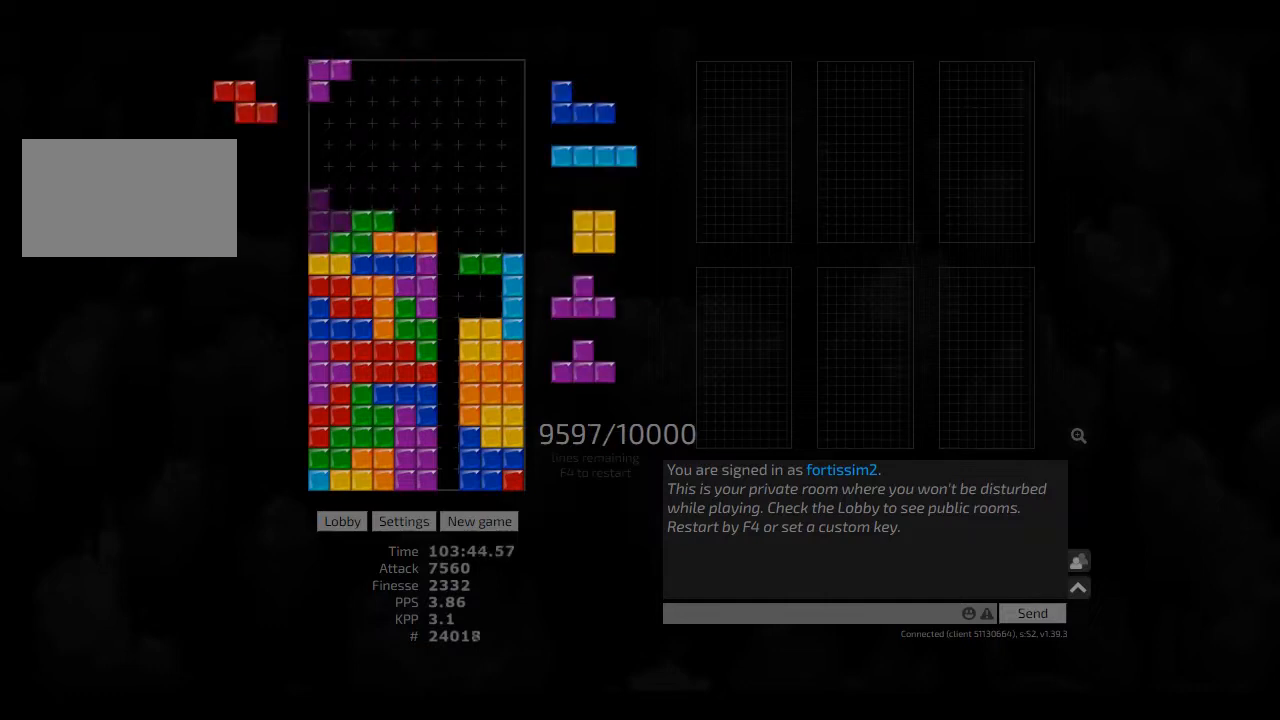
Gameplay with keyboard; each line is a JSON object with the keys held at the frame after it. "events" lists presses ("down") and releases ("up") of "ccw", "cw", "hd", "hl", "left", "new", "right", "rst" and "sd" between this image and that frame as [ms after this image, input, new state], when the widget could be followed in between. No other keys are recorded. Mouse input is not recorded. Key names are as the overlay labels them; some are game actions (e.g. jump) rather than physical keys. Not read: other_keys.
{"keys": ["hl", "left"], "events": [[42, "hd", "down"], [84, "hd", "up"], [167, "right", "down"], [250, "right", "up"], [375, "hd", "down"], [417, "hl", "down"], [417, "left", "down"], [459, "hd", "up"]]}
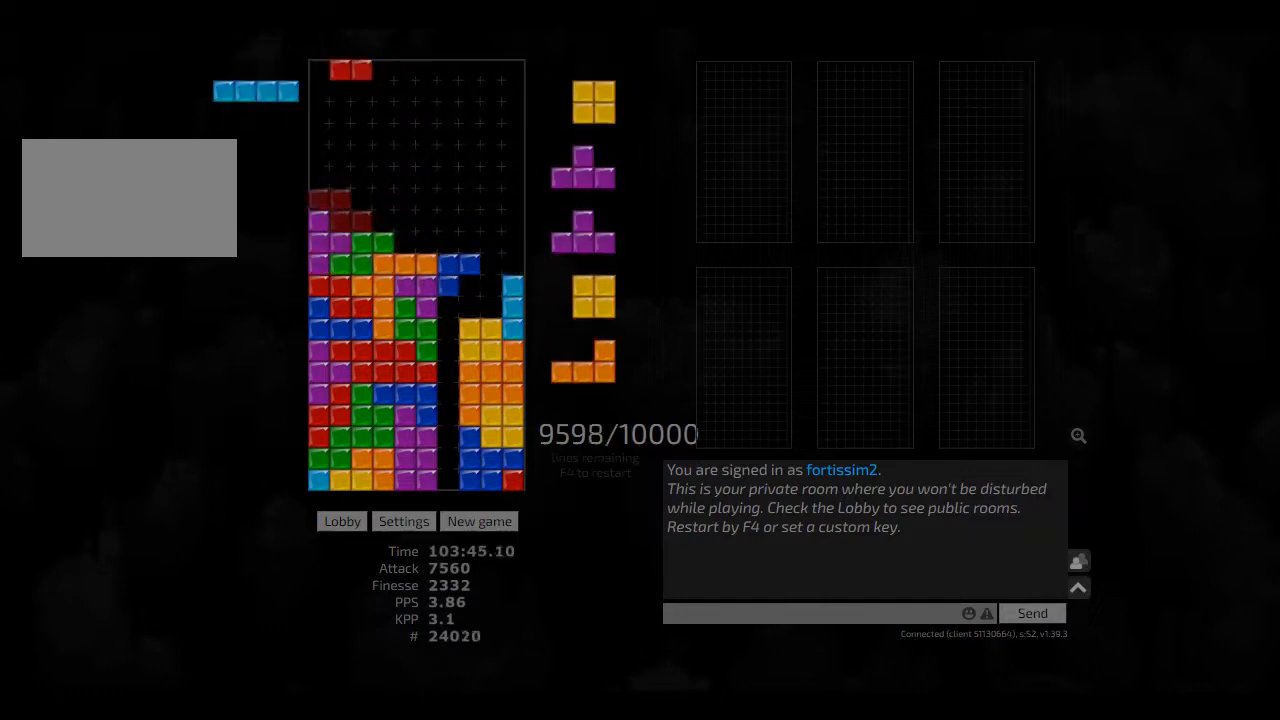
{"keys": ["cw"], "events": [[42, "hl", "up"], [84, "hd", "down"], [84, "left", "up"], [167, "right", "down"], [250, "hd", "up"], [417, "hl", "down"], [459, "right", "up"], [500, "cw", "down"], [500, "hl", "up"]]}
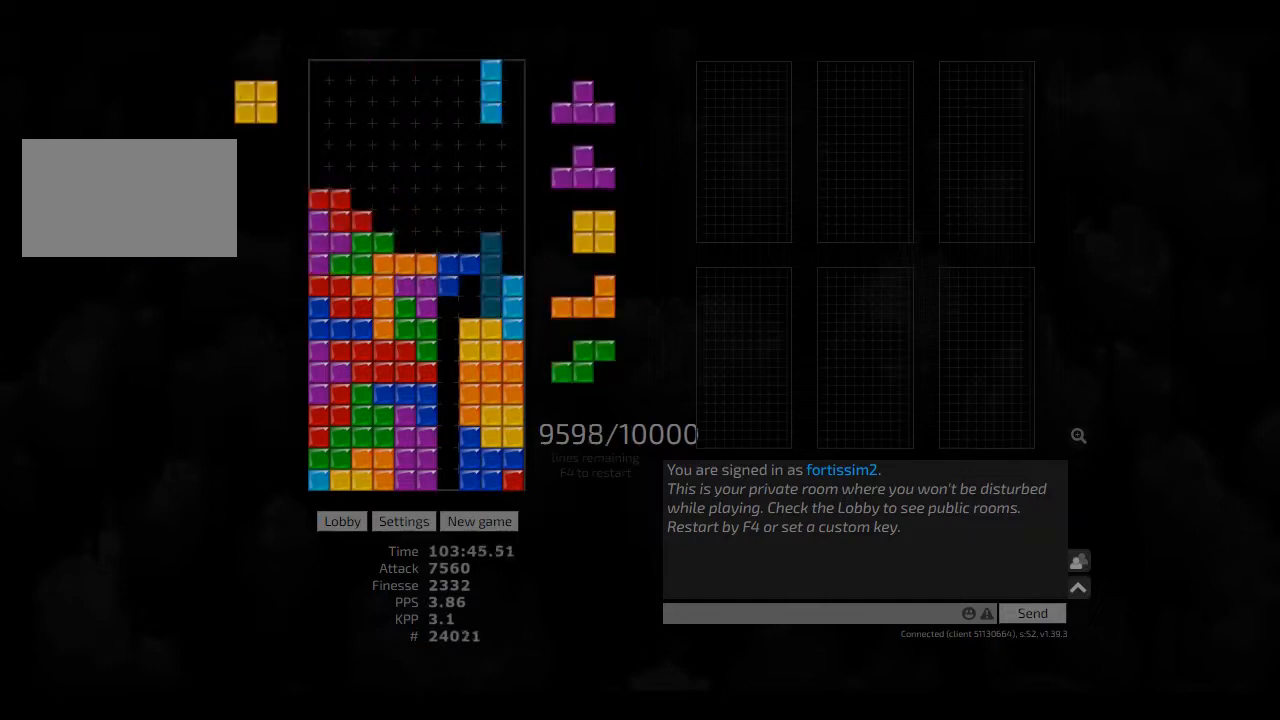
{"keys": [], "events": [[84, "cw", "up"], [125, "hd", "down"], [292, "hd", "up"], [292, "left", "down"], [375, "left", "up"], [417, "hd", "down"], [500, "hd", "up"]]}
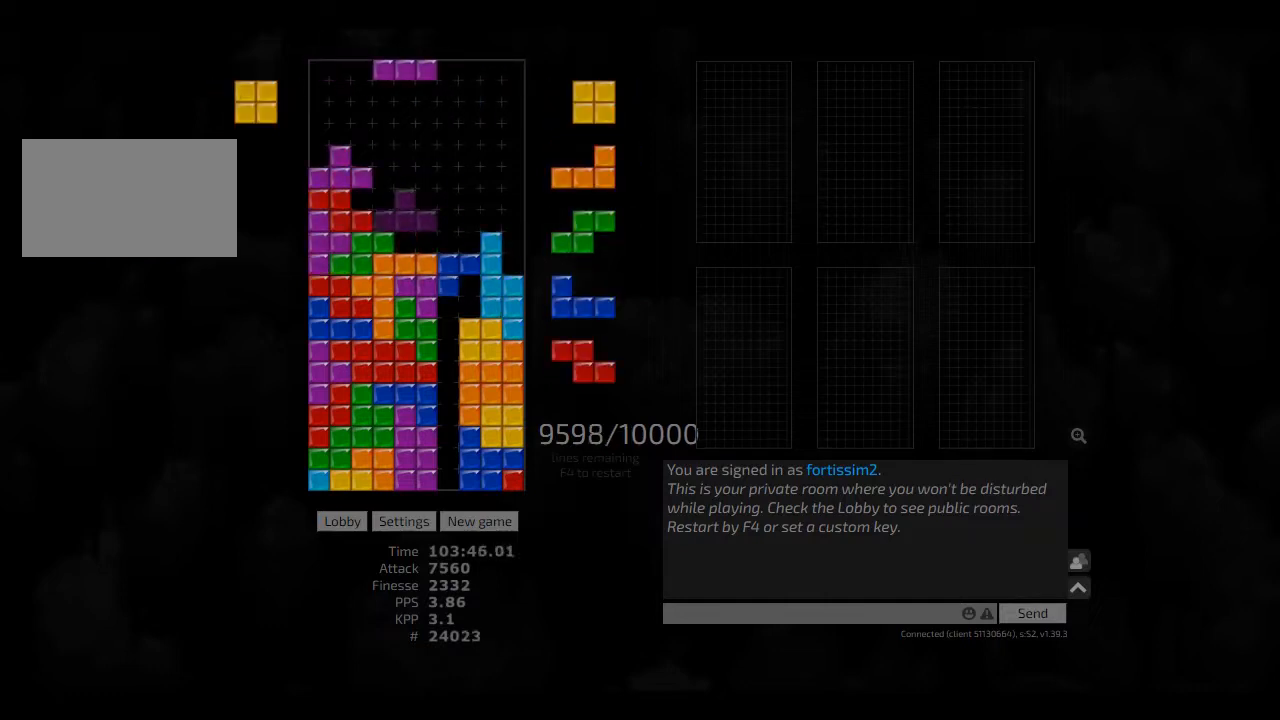
{"keys": ["hd"], "events": [[250, "right", "down"], [292, "right", "up"], [459, "hd", "down"]]}
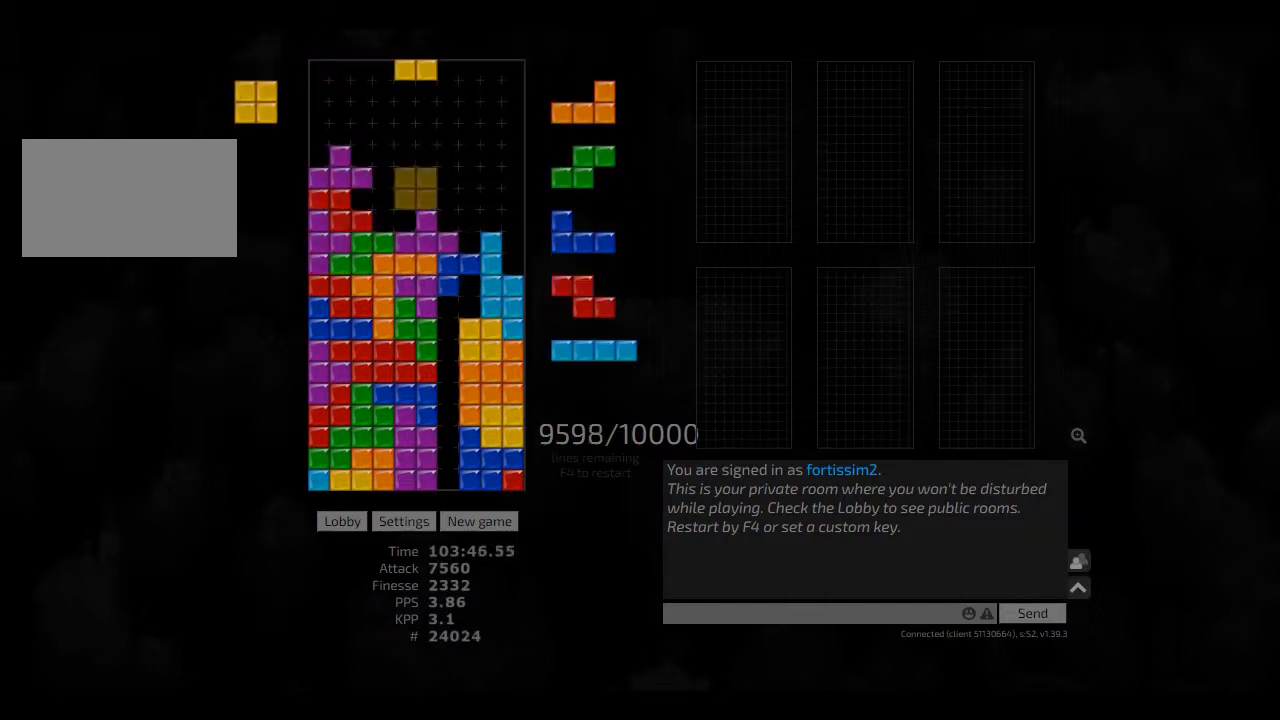
{"keys": ["hd"], "events": [[42, "hd", "up"], [334, "left", "down"], [375, "left", "up"], [500, "hd", "down"]]}
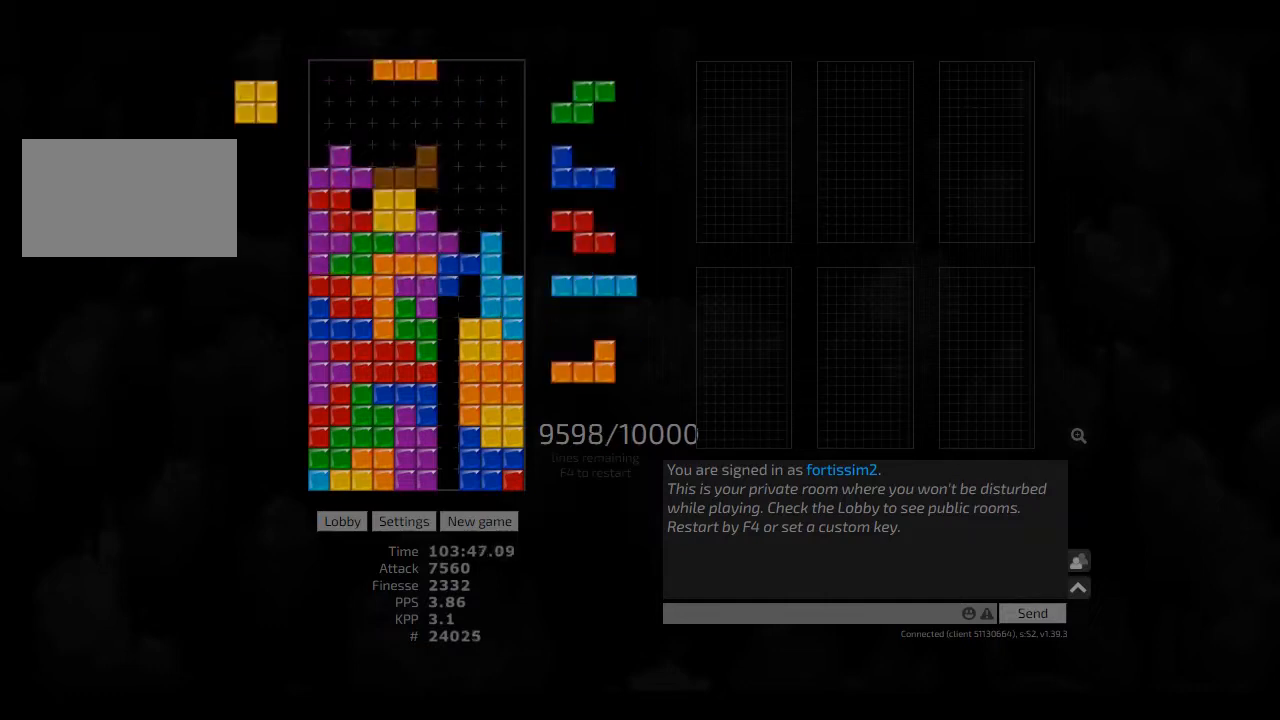
{"keys": ["ccw"], "events": [[42, "ccw", "down"], [42, "right", "down"], [84, "hd", "up"], [125, "ccw", "up"], [167, "hd", "down"], [167, "right", "up"], [250, "right", "down"], [292, "hd", "up"], [375, "left", "down"], [375, "right", "up"], [417, "ccw", "down"], [417, "left", "up"]]}
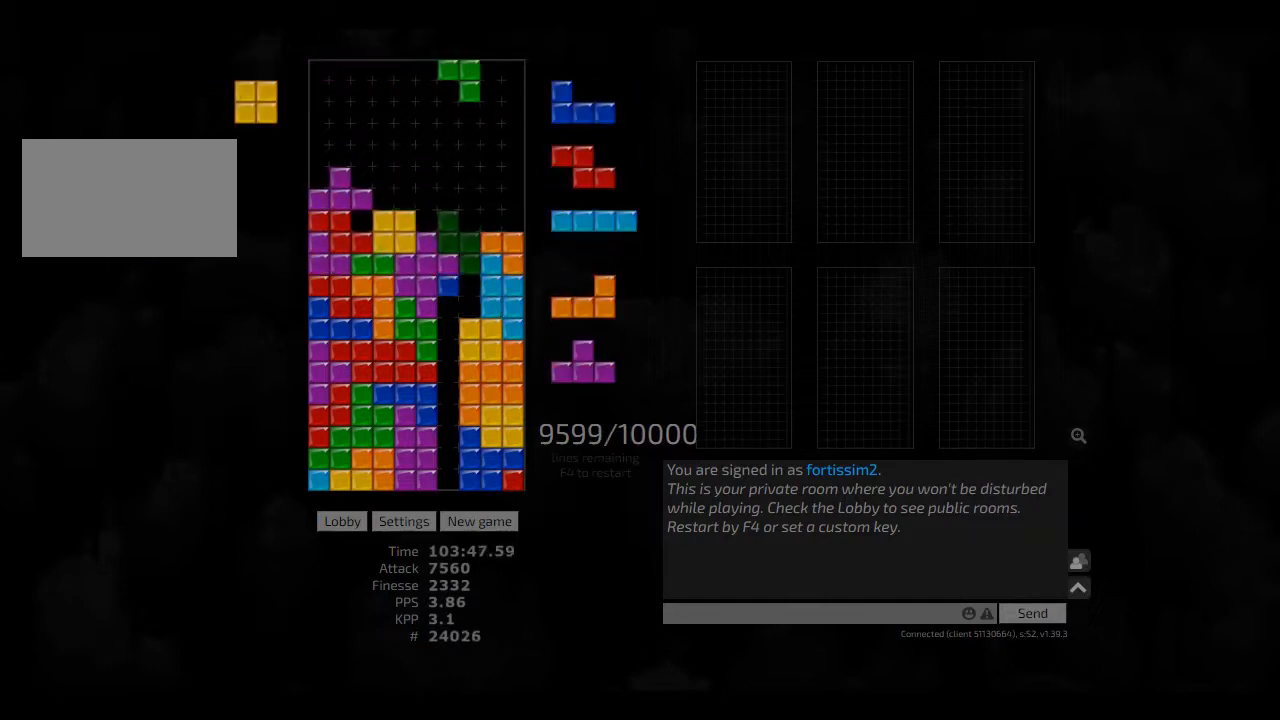
{"keys": ["hd"], "events": [[42, "ccw", "up"], [42, "hd", "down"], [84, "hd", "up"], [84, "right", "down"], [209, "hd", "down"], [250, "hl", "down"], [334, "hd", "up"], [334, "hl", "up"], [459, "right", "up"], [500, "hd", "down"]]}
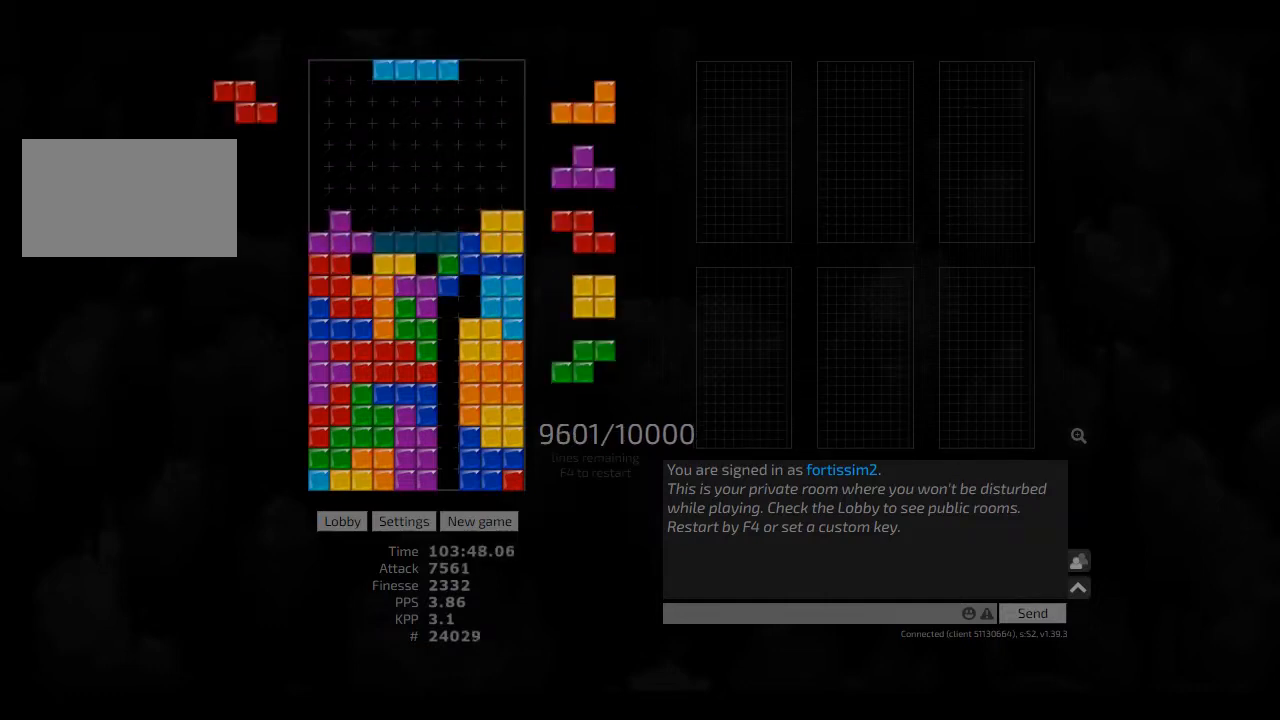
{"keys": ["right"], "events": [[84, "hd", "up"], [84, "hl", "down"], [125, "hl", "up"], [250, "left", "down"], [292, "left", "up"], [417, "hd", "down"], [417, "right", "down"], [459, "hd", "up"]]}
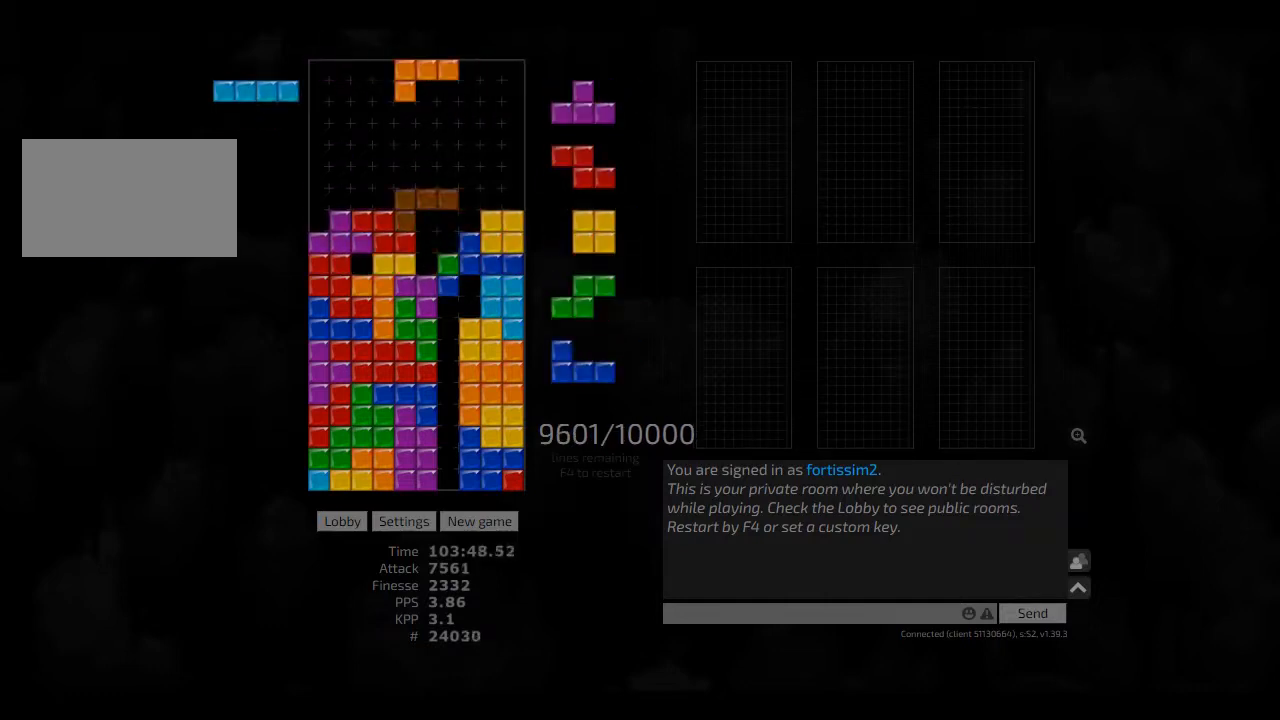
{"keys": ["hd"], "events": [[84, "hd", "down"], [84, "hl", "down"], [84, "right", "up"], [125, "left", "down"], [167, "cw", "down"], [209, "hd", "up"], [250, "cw", "up"], [250, "hl", "up"], [250, "left", "up"], [334, "hd", "down"], [417, "hd", "up"], [500, "hd", "down"]]}
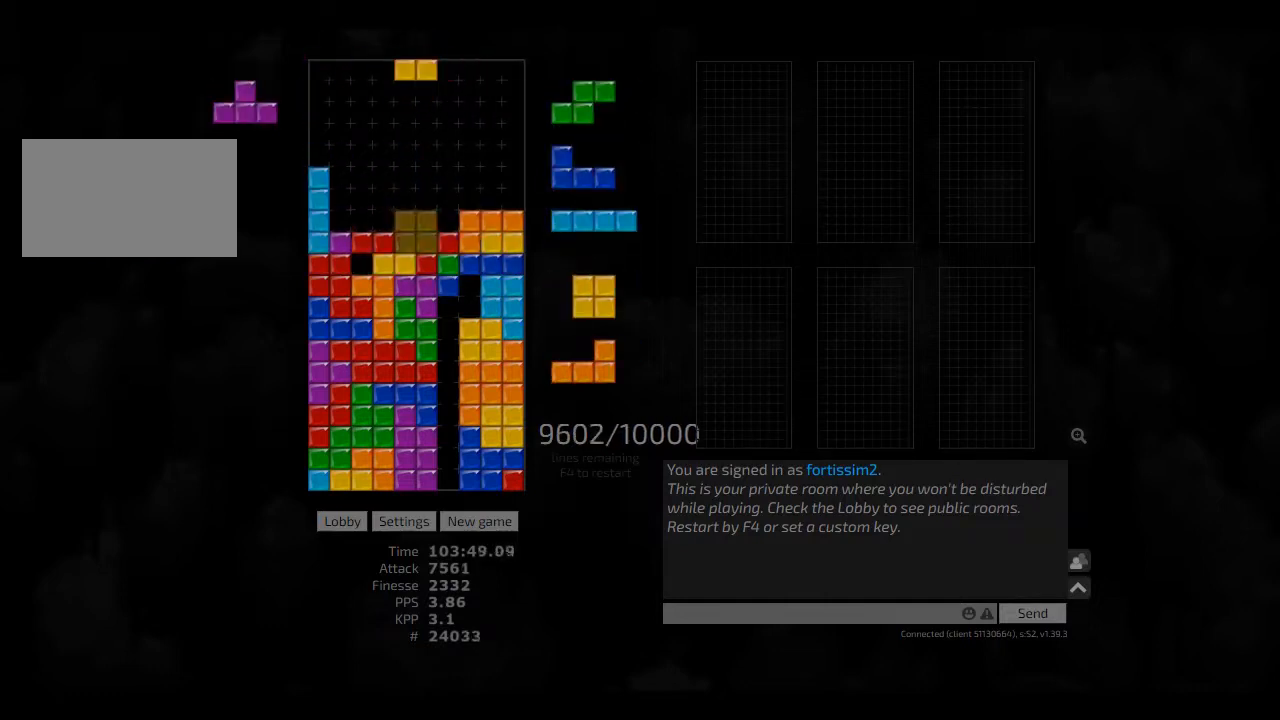
{"keys": ["hd"], "events": [[84, "hd", "up"], [209, "hd", "down"], [250, "hl", "down"], [250, "left", "down"], [334, "hd", "up"], [375, "hl", "up"], [417, "left", "up"], [417, "right", "down"], [459, "right", "up"], [500, "hd", "down"]]}
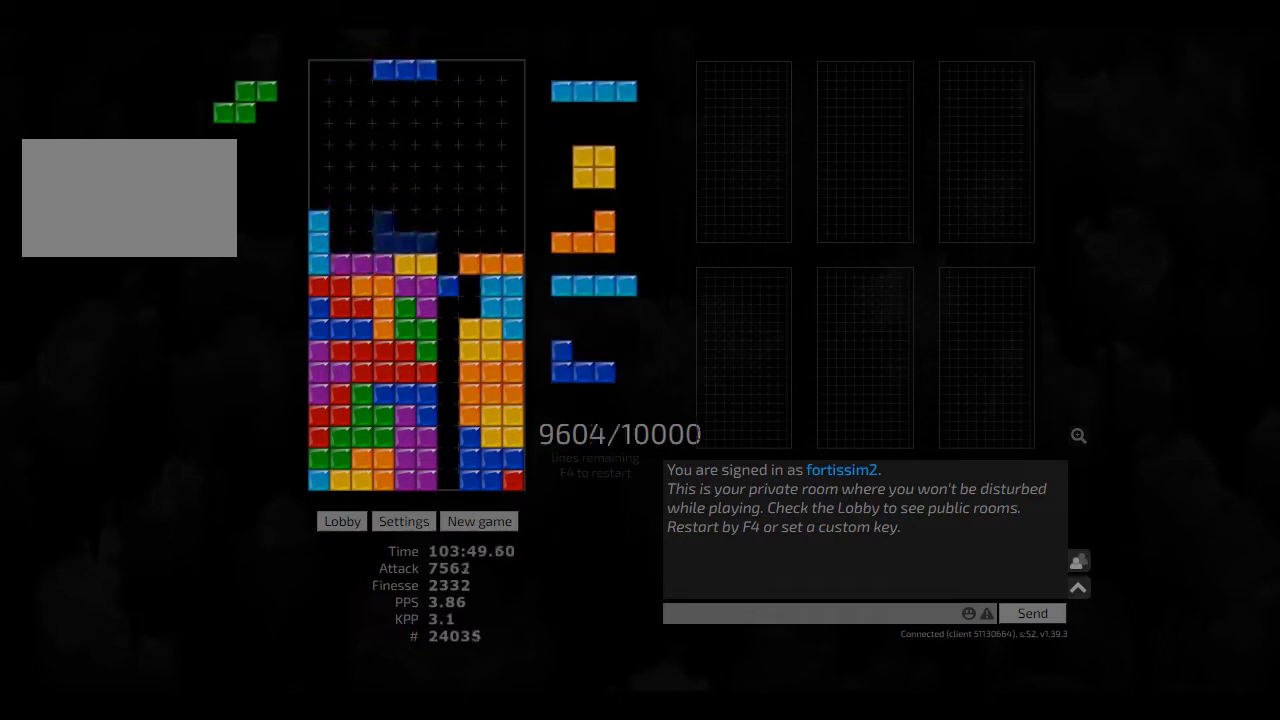
{"keys": ["right"], "events": [[84, "hd", "up"], [167, "hd", "down"], [209, "right", "down"], [250, "hd", "up"], [334, "right", "up"], [375, "ccw", "down"], [417, "ccw", "up"], [417, "hd", "down"], [417, "right", "down"], [500, "hd", "up"]]}
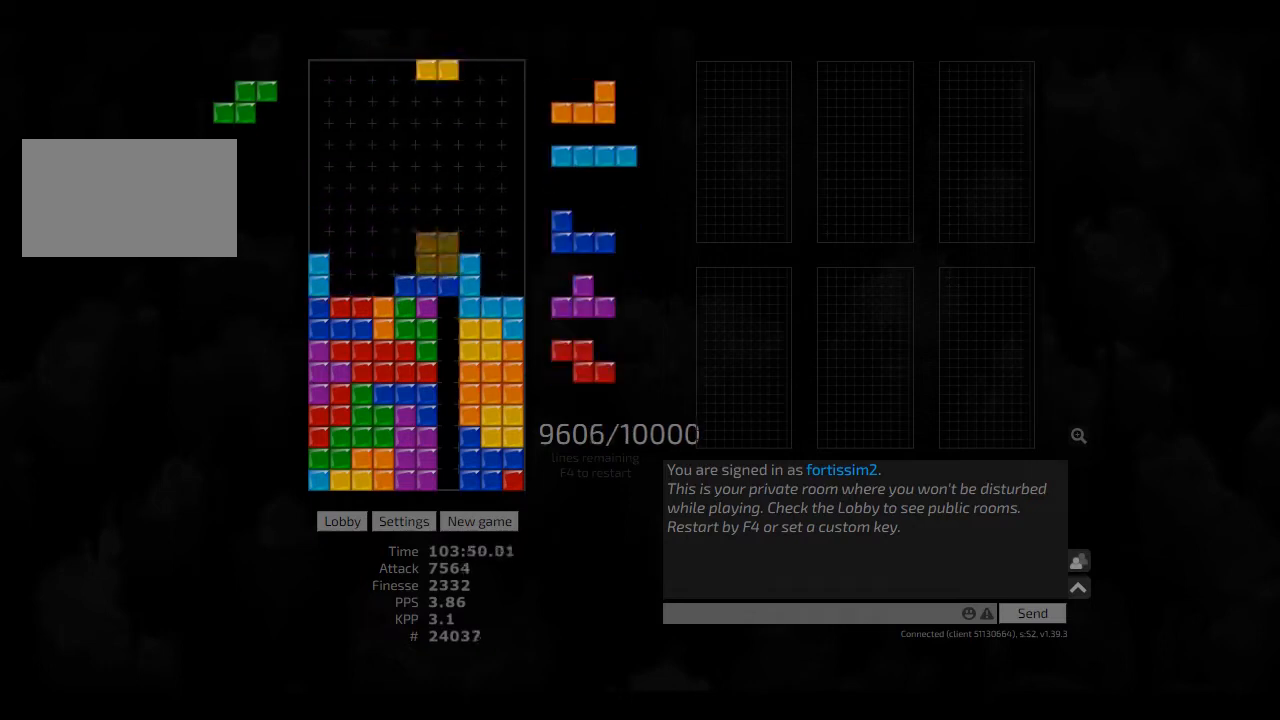
{"keys": [], "events": [[84, "hd", "down"], [84, "right", "up"], [125, "left", "down"], [209, "hd", "up"], [250, "cw", "down"], [250, "left", "up"], [292, "cw", "up"], [292, "hd", "down"], [375, "hl", "down"], [417, "ccw", "down"], [417, "left", "down"], [459, "hd", "up"], [459, "hl", "up"], [500, "ccw", "up"], [500, "left", "up"]]}
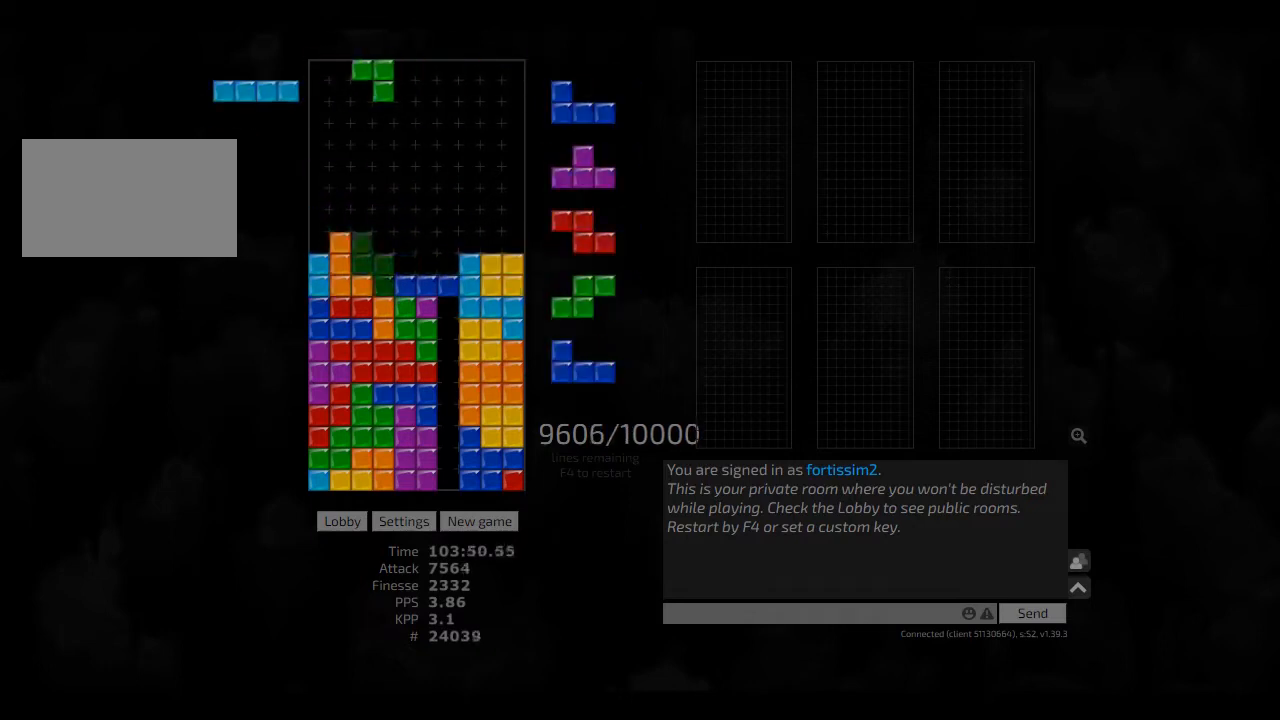
{"keys": ["cw", "left"], "events": [[84, "hd", "down"], [84, "right", "down"], [125, "hd", "up"], [167, "right", "up"], [250, "hd", "down"], [375, "left", "down"], [417, "cw", "down"], [417, "hd", "up"]]}
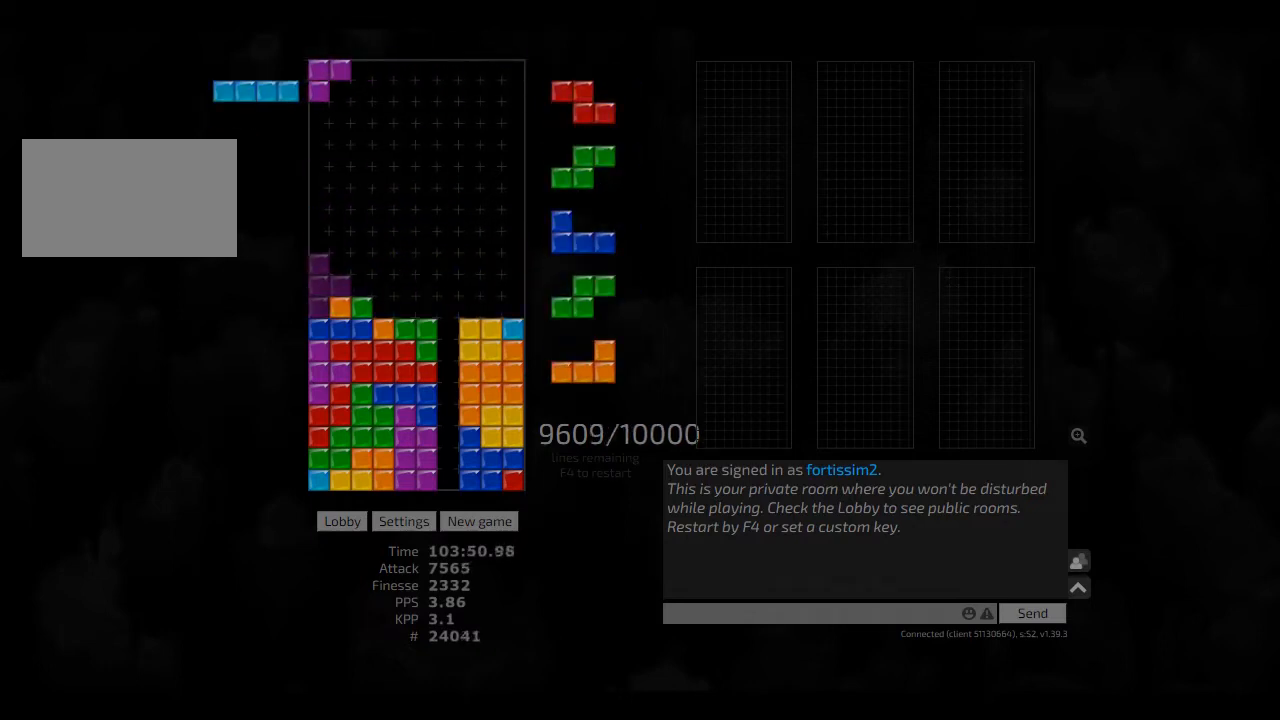
{"keys": ["hd", "right"], "events": [[84, "cw", "up"], [84, "left", "up"], [209, "hd", "down"], [250, "hd", "up"], [292, "hd", "down"], [334, "right", "down"], [417, "hd", "up"], [500, "hd", "down"]]}
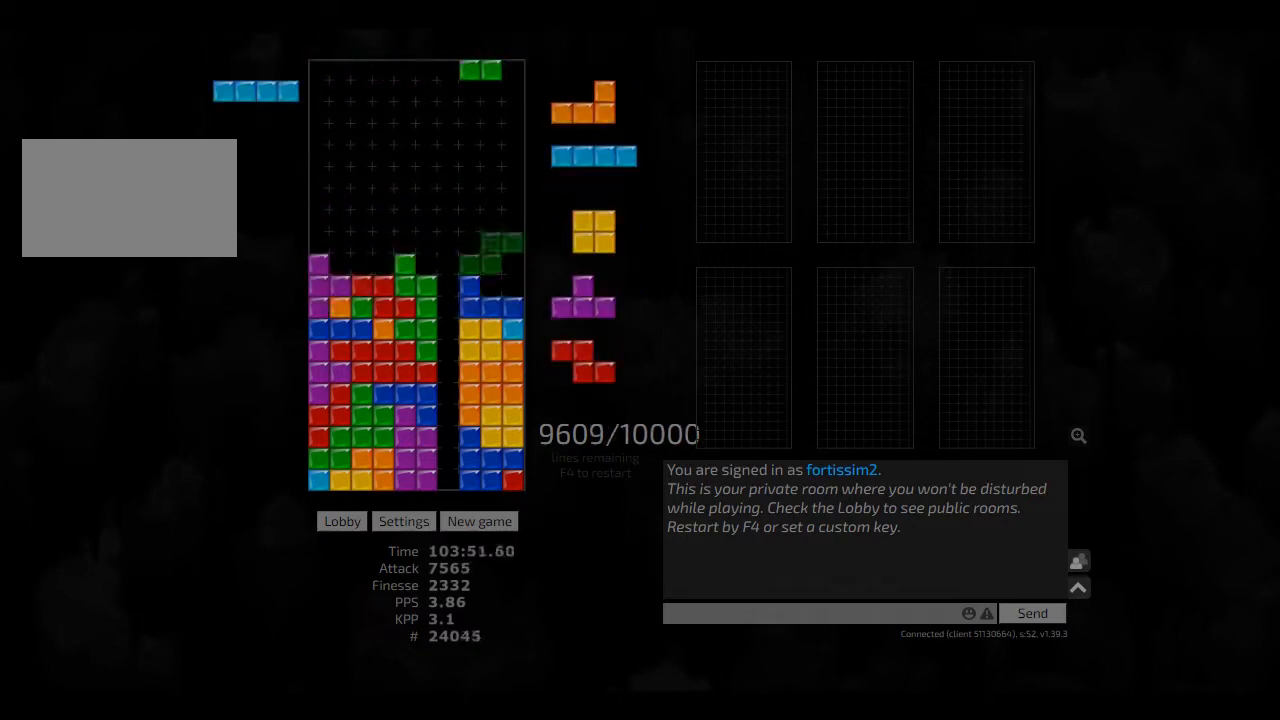
{"keys": ["cw", "hd", "right"], "events": [[84, "hd", "up"], [84, "right", "up"], [125, "ccw", "down"], [209, "ccw", "up"], [250, "hd", "down"], [292, "ccw", "down"], [292, "right", "down"], [334, "hd", "up"], [375, "ccw", "up"], [417, "hd", "down"], [417, "right", "up"], [459, "cw", "down"], [459, "right", "down"]]}
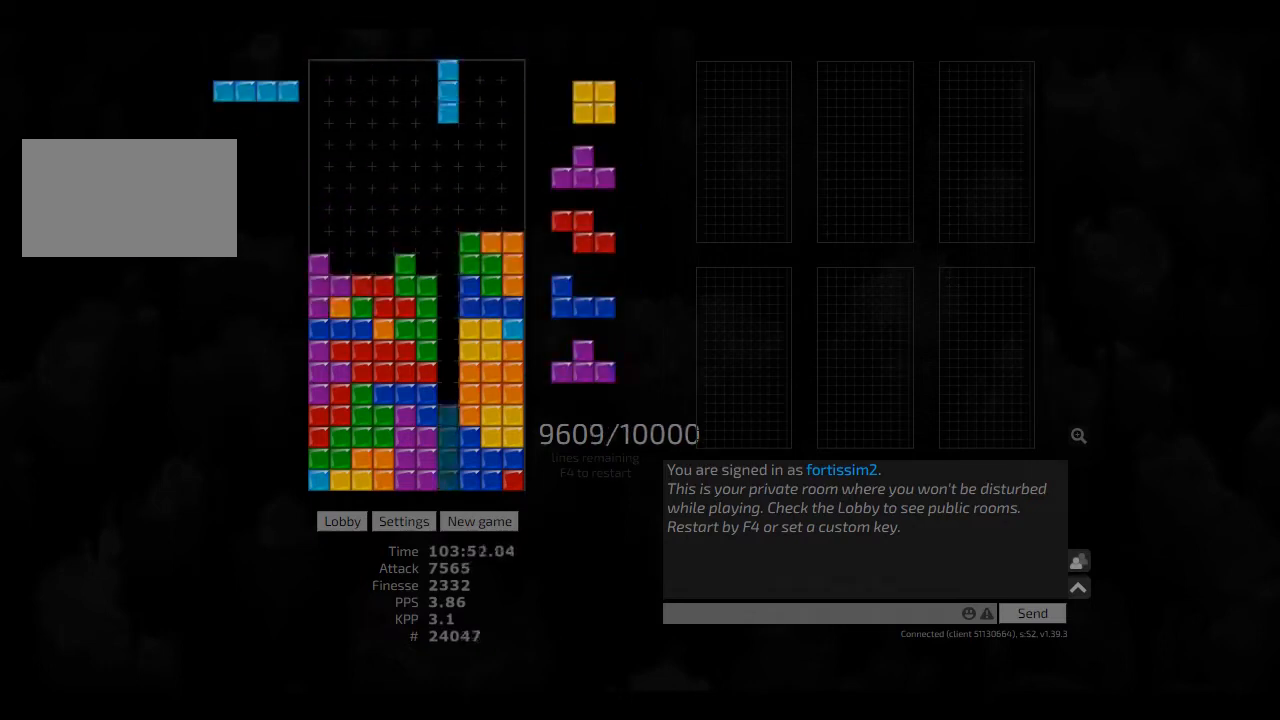
{"keys": ["hd"], "events": [[42, "hd", "up"], [84, "cw", "up"], [84, "hd", "down"], [84, "right", "up"], [125, "left", "down"], [209, "hd", "up"], [250, "left", "up"], [250, "right", "down"], [292, "right", "up"], [334, "hd", "down"], [417, "hd", "up"], [500, "hd", "down"]]}
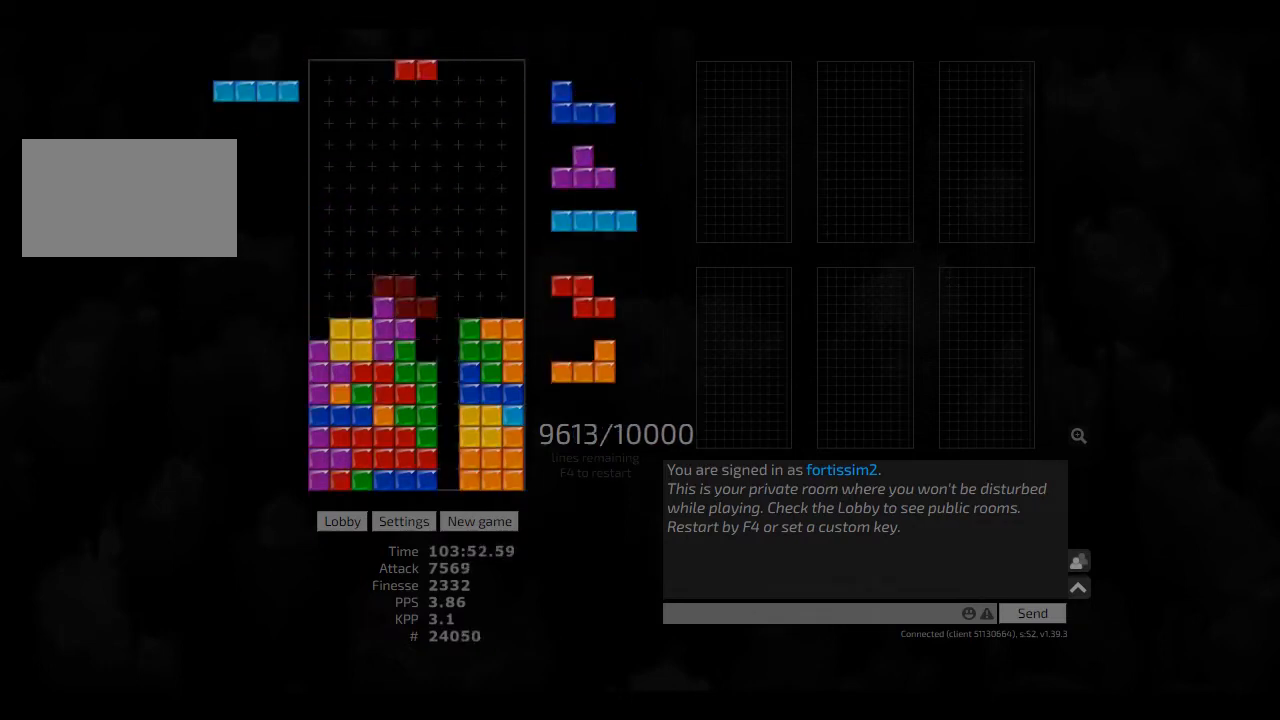
{"keys": ["hd"], "events": [[84, "cw", "down"], [84, "hd", "up"], [84, "left", "down"], [125, "cw", "up"], [125, "left", "up"], [250, "right", "down"], [375, "right", "up"], [417, "hd", "down"]]}
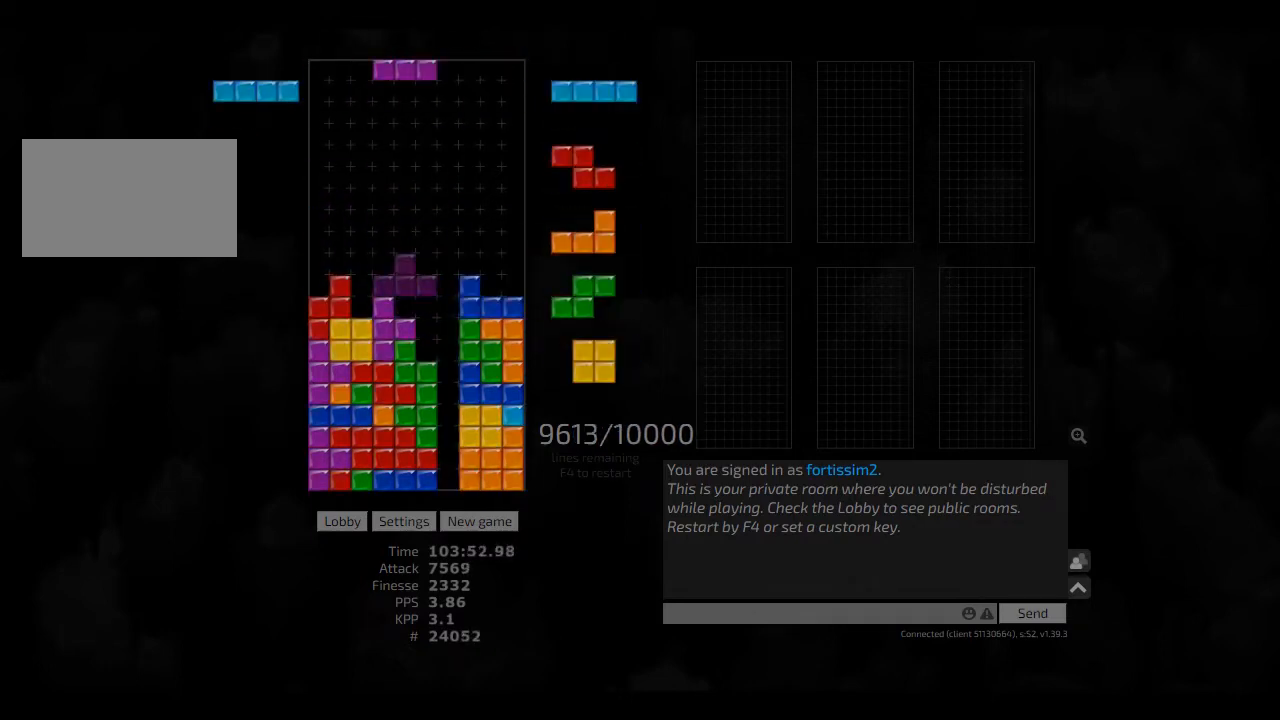
{"keys": ["hd"], "events": [[84, "hd", "up"], [84, "left", "down"], [125, "hd", "down"], [125, "left", "up"], [209, "cw", "down"], [250, "hd", "up"], [292, "cw", "up"], [334, "hd", "down"], [375, "left", "down"], [417, "cw", "down"], [417, "hd", "up"], [459, "cw", "up"], [459, "hd", "down"], [459, "left", "up"]]}
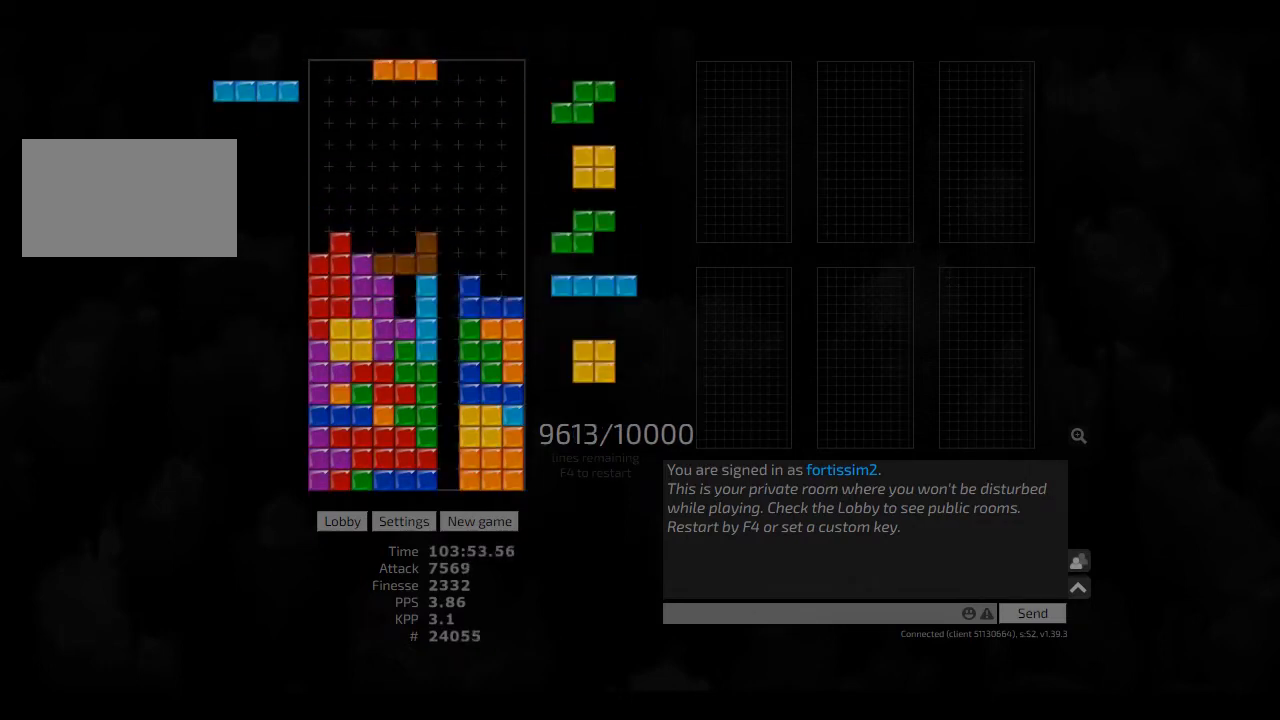
{"keys": ["right"], "events": [[42, "ccw", "down"], [42, "hd", "up"], [84, "ccw", "up"], [167, "hd", "down"], [209, "hd", "up"], [250, "cw", "down"], [292, "cw", "up"], [375, "hd", "down"], [417, "hd", "up"], [417, "right", "down"]]}
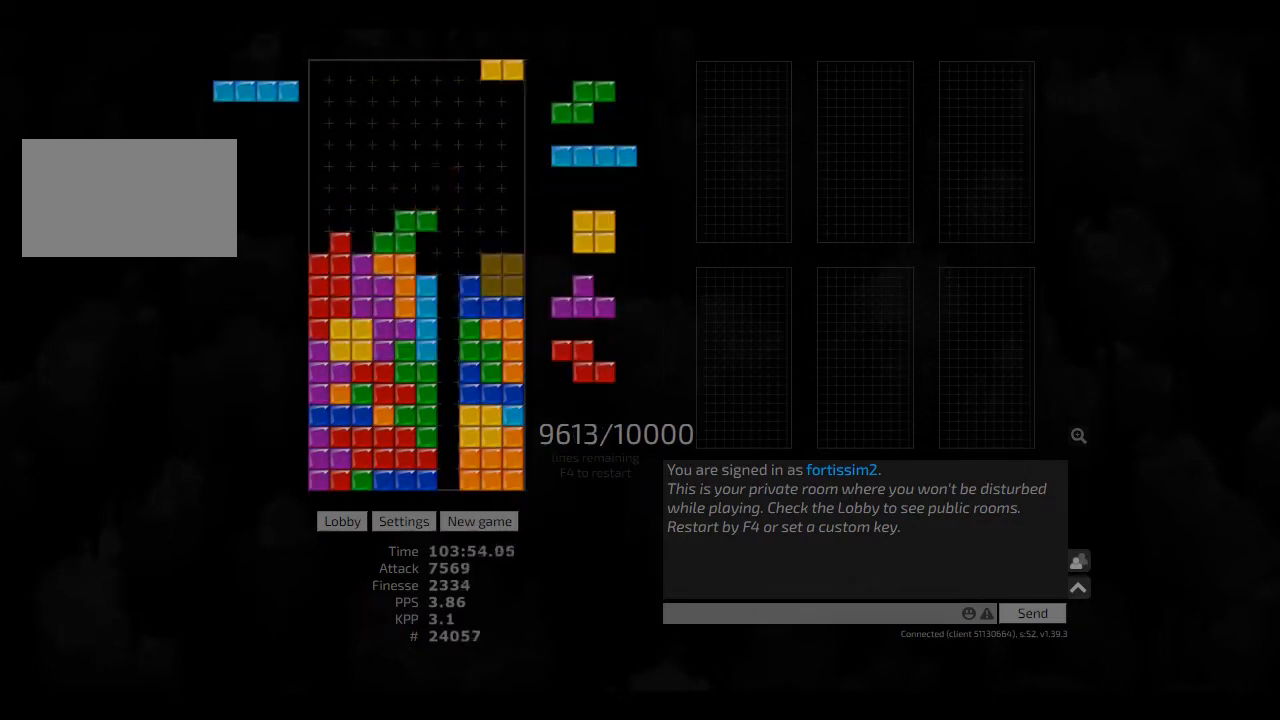
{"keys": [], "events": [[84, "right", "up"], [167, "hd", "down"], [292, "hd", "up"], [334, "hl", "down"], [417, "cw", "down"], [417, "right", "down"], [459, "cw", "up"], [459, "hl", "up"], [459, "right", "up"]]}
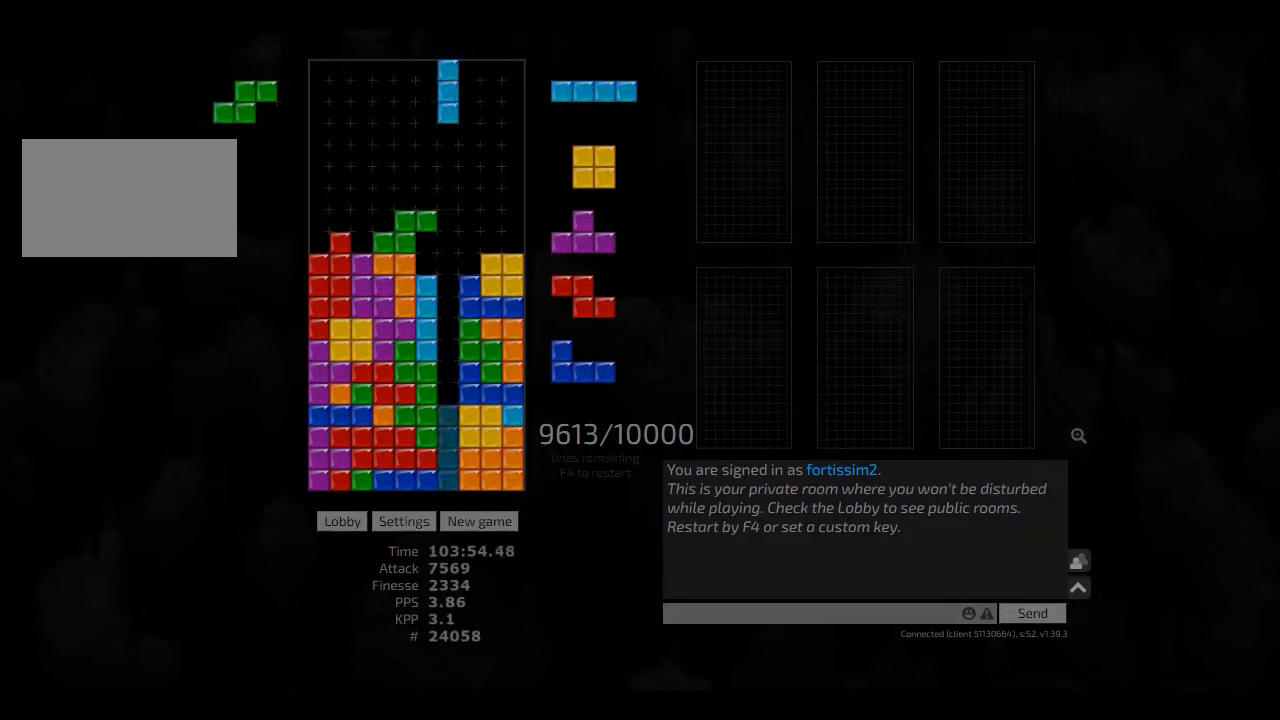
{"keys": [], "events": [[42, "hd", "down"], [84, "hl", "down"], [84, "left", "down"], [209, "hd", "up"], [209, "left", "up"], [250, "hl", "up"], [375, "hd", "down"], [417, "hd", "up"], [417, "right", "down"], [459, "right", "up"]]}
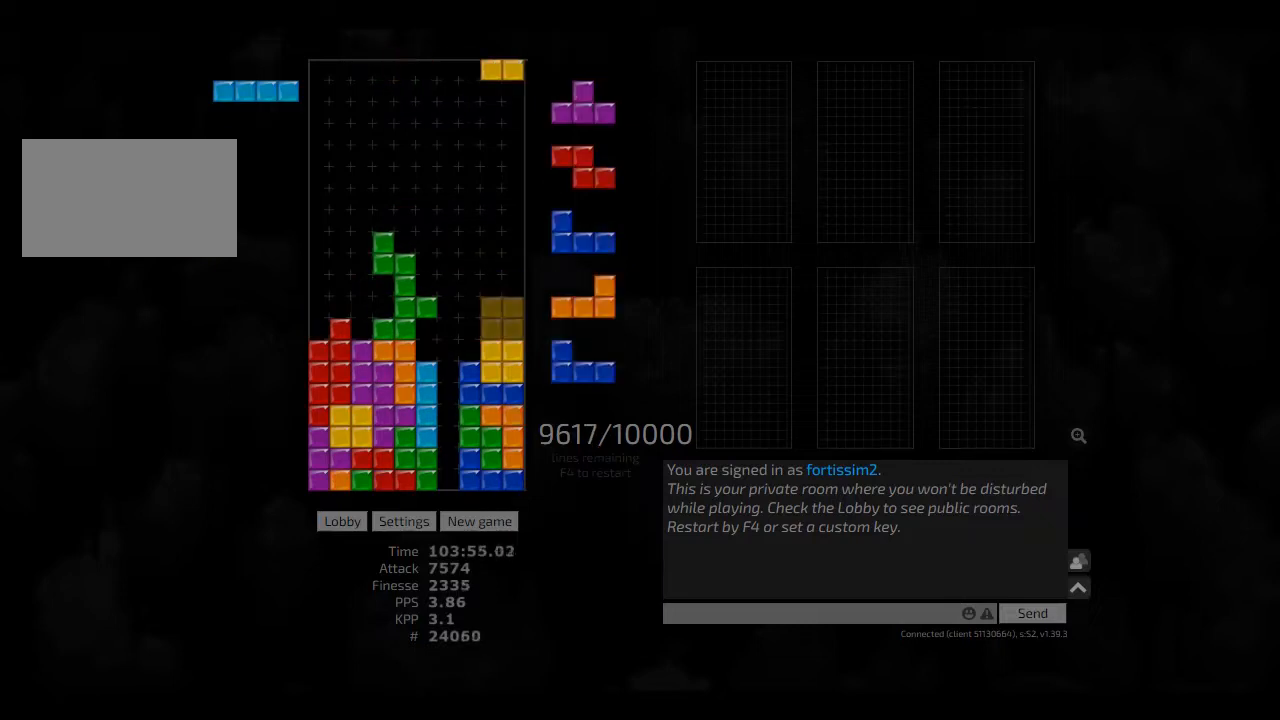
{"keys": ["cw", "left"], "events": [[42, "hd", "down"], [209, "hd", "up"], [334, "left", "down"], [417, "cw", "down"]]}
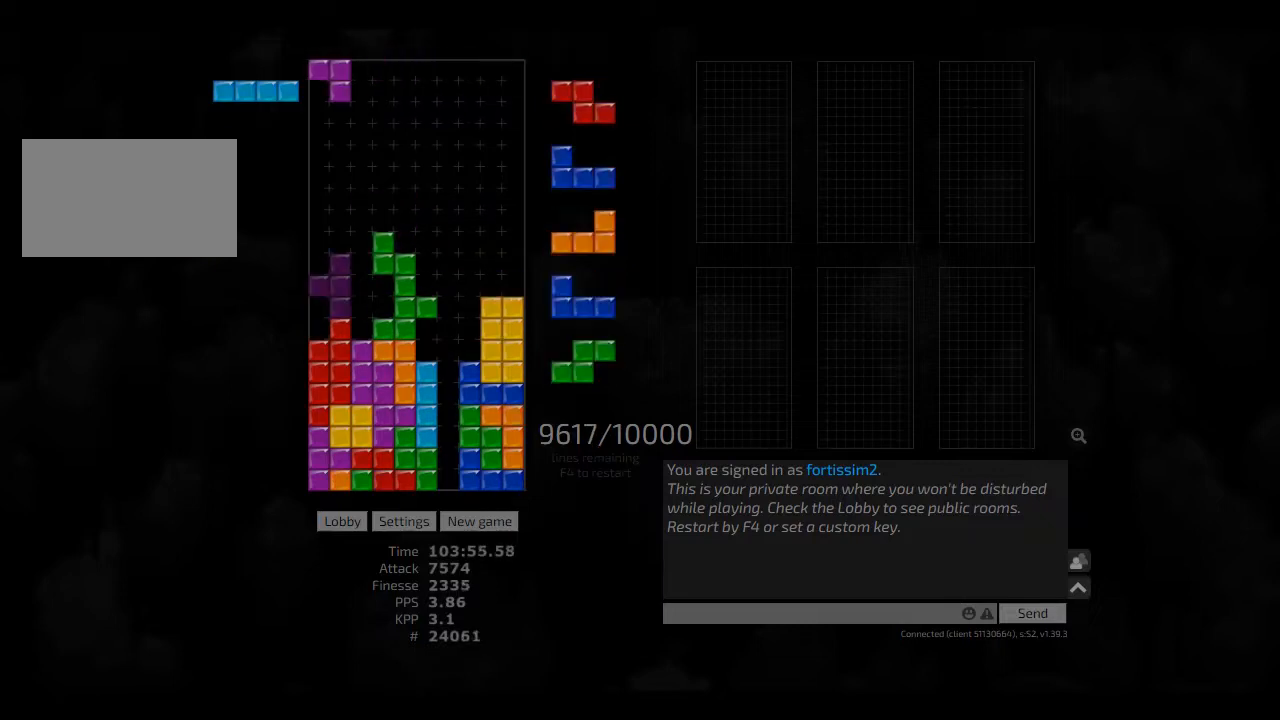
{"keys": ["right", "sd"], "events": [[42, "cw", "up"], [250, "ccw", "down"], [250, "right", "down"], [250, "sd", "down"], [334, "ccw", "up"], [334, "left", "up"], [417, "ccw", "down"], [500, "ccw", "up"]]}
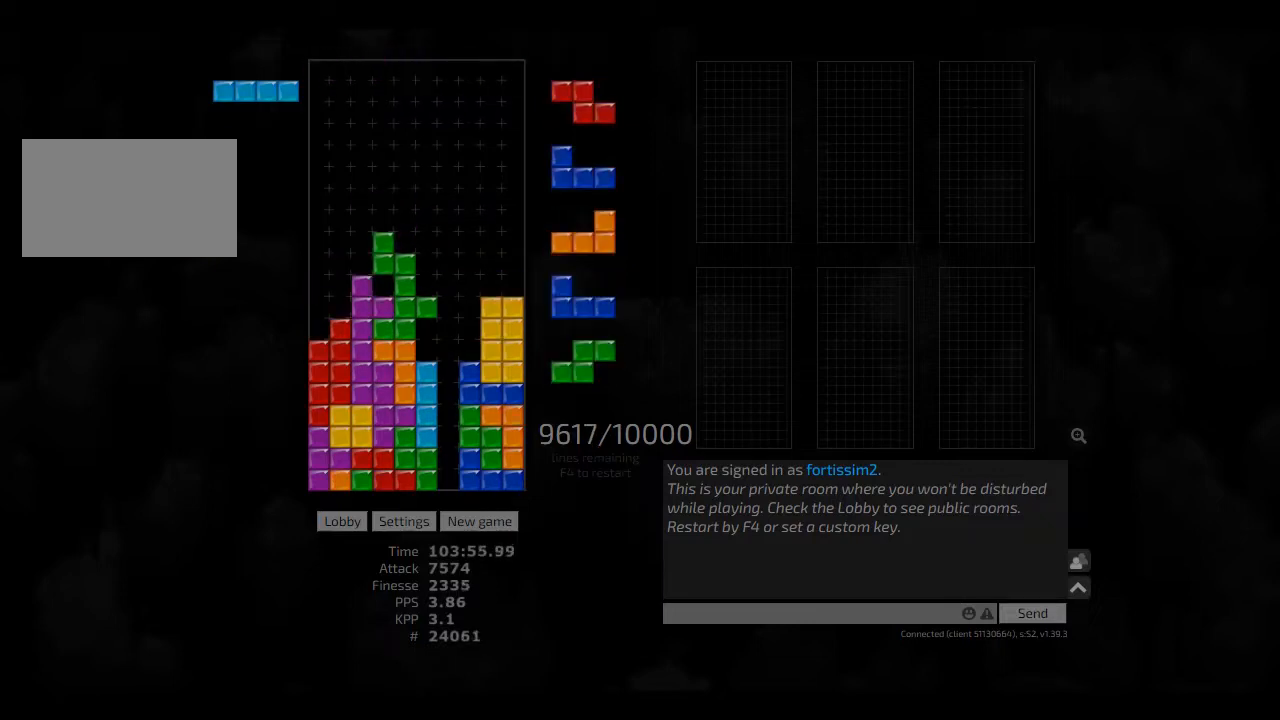
{"keys": ["left"], "events": [[42, "right", "up"], [42, "sd", "up"], [209, "left", "down"], [334, "cw", "down"], [417, "cw", "up"], [417, "hd", "down"], [459, "hd", "up"]]}
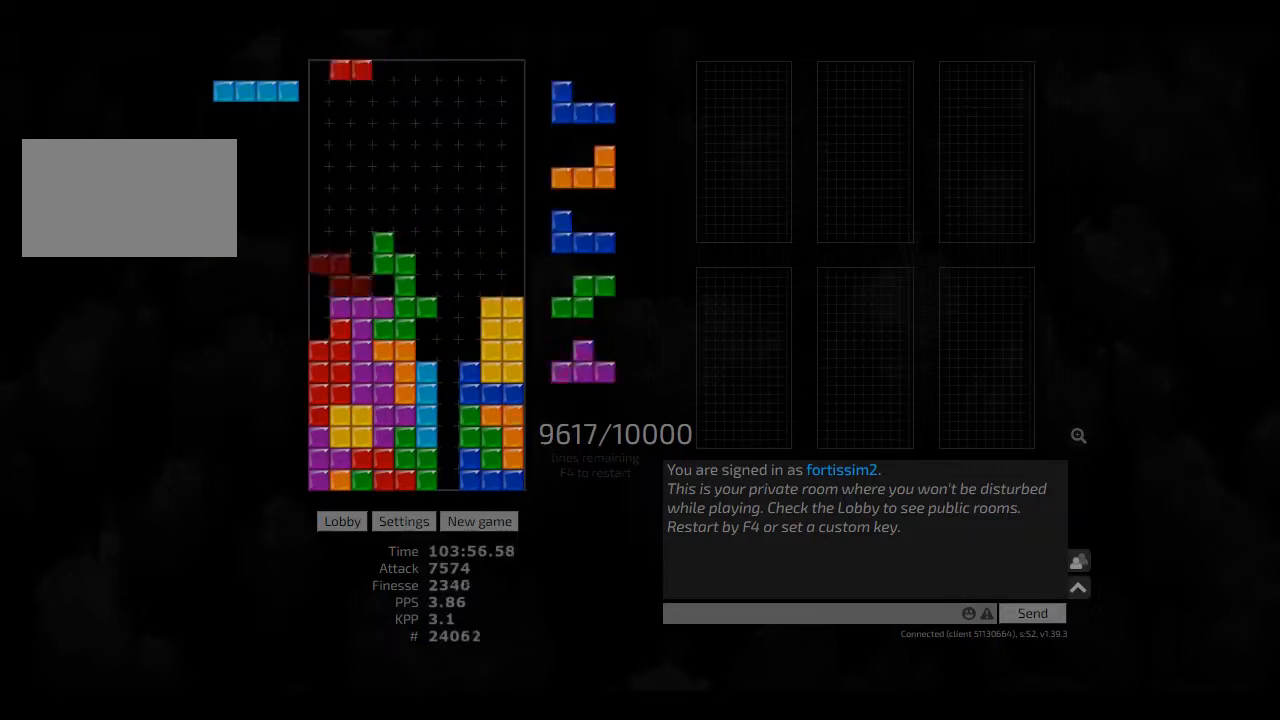
{"keys": ["cw", "left"], "events": [[125, "left", "up"], [292, "hl", "down"], [292, "left", "down"], [375, "cw", "down"], [417, "hl", "up"]]}
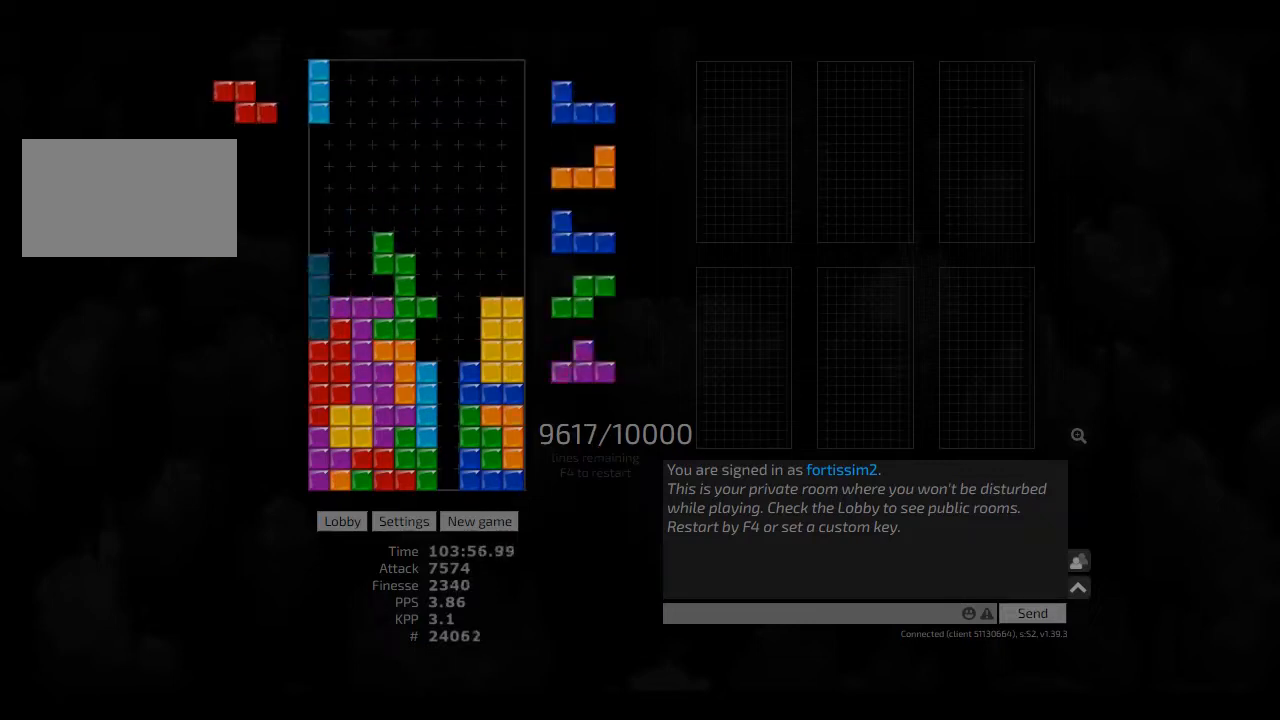
{"keys": ["left"], "events": [[42, "cw", "up"], [42, "hd", "down"], [84, "cw", "down"], [84, "hd", "up"], [84, "left", "up"], [125, "cw", "up"], [125, "sd", "down"], [250, "ccw", "down"], [292, "ccw", "up"], [292, "sd", "up"], [375, "hd", "down"], [417, "right", "down"], [459, "hd", "up"], [459, "left", "down"], [459, "right", "up"]]}
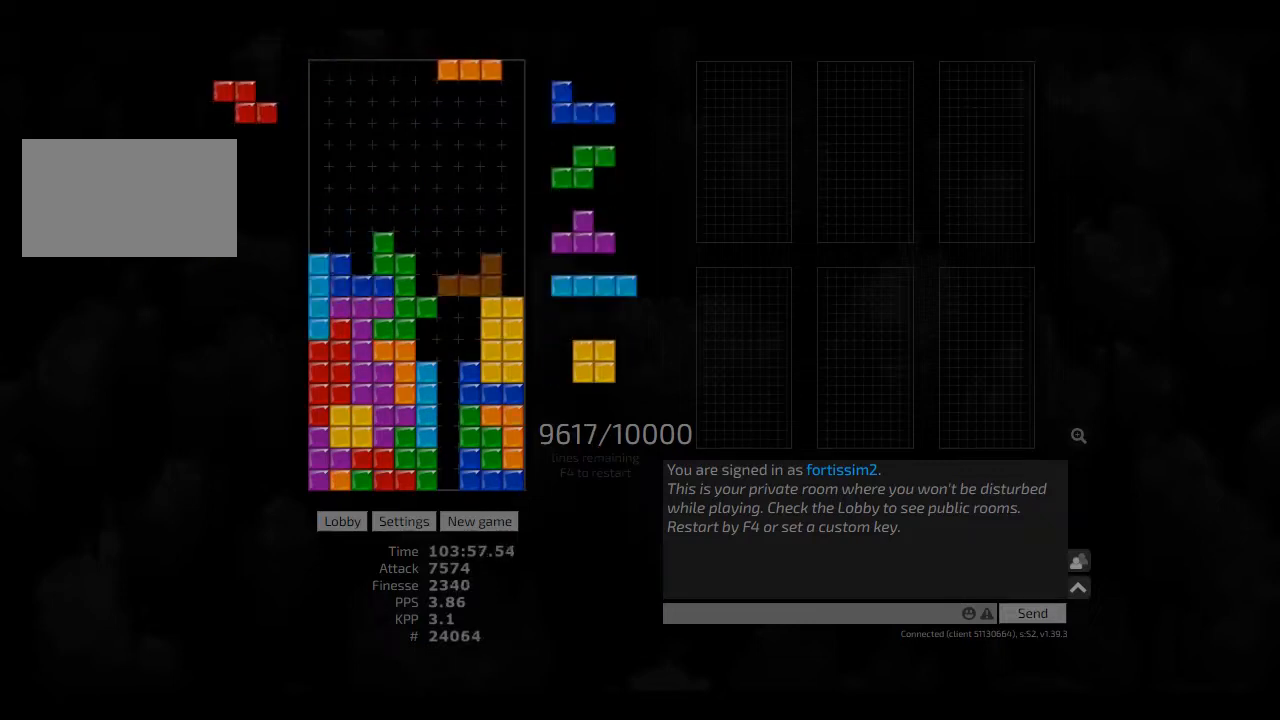
{"keys": ["hd"], "events": [[84, "ccw", "down"], [84, "left", "up"], [84, "sd", "down"], [125, "ccw", "up"], [250, "ccw", "down"], [292, "sd", "up"], [334, "ccw", "up"], [417, "hd", "down"]]}
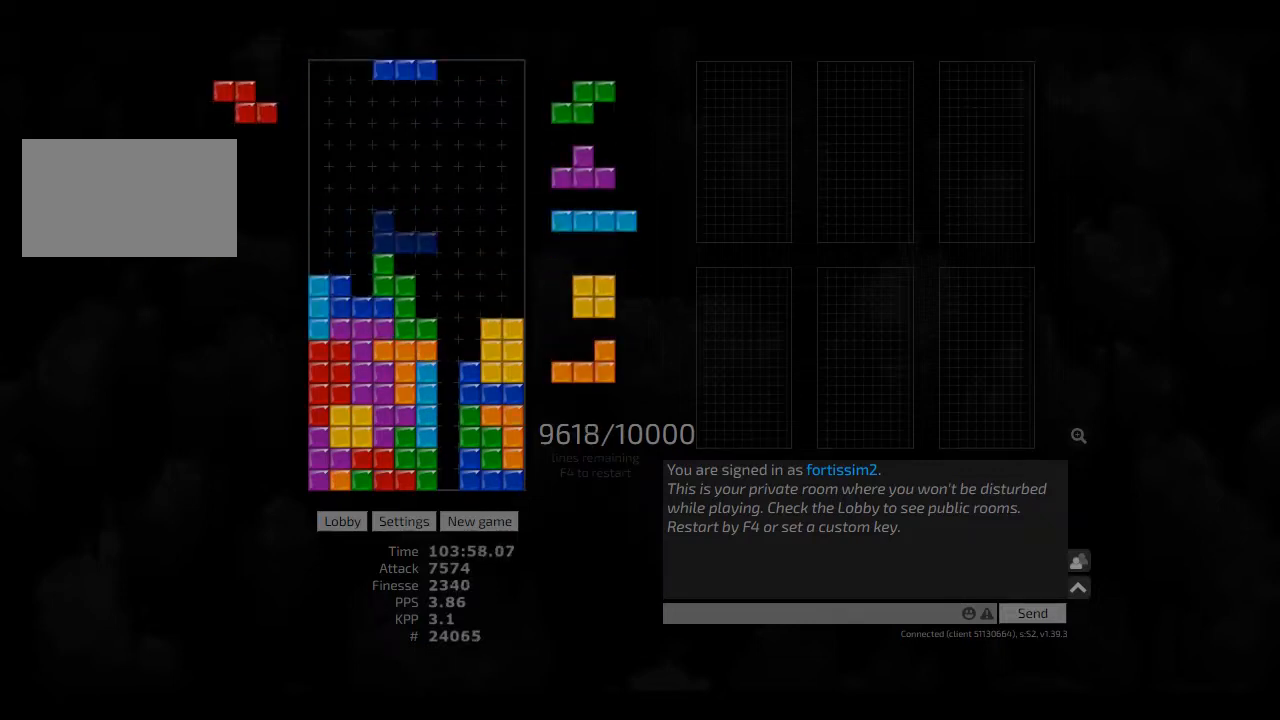
{"keys": ["ccw"], "events": [[84, "hd", "up"], [84, "left", "down"], [250, "hd", "down"], [250, "left", "up"], [292, "right", "down"], [334, "hl", "down"], [417, "hd", "up"], [417, "hl", "up"], [417, "left", "down"], [459, "left", "up"], [459, "right", "up"], [500, "ccw", "down"]]}
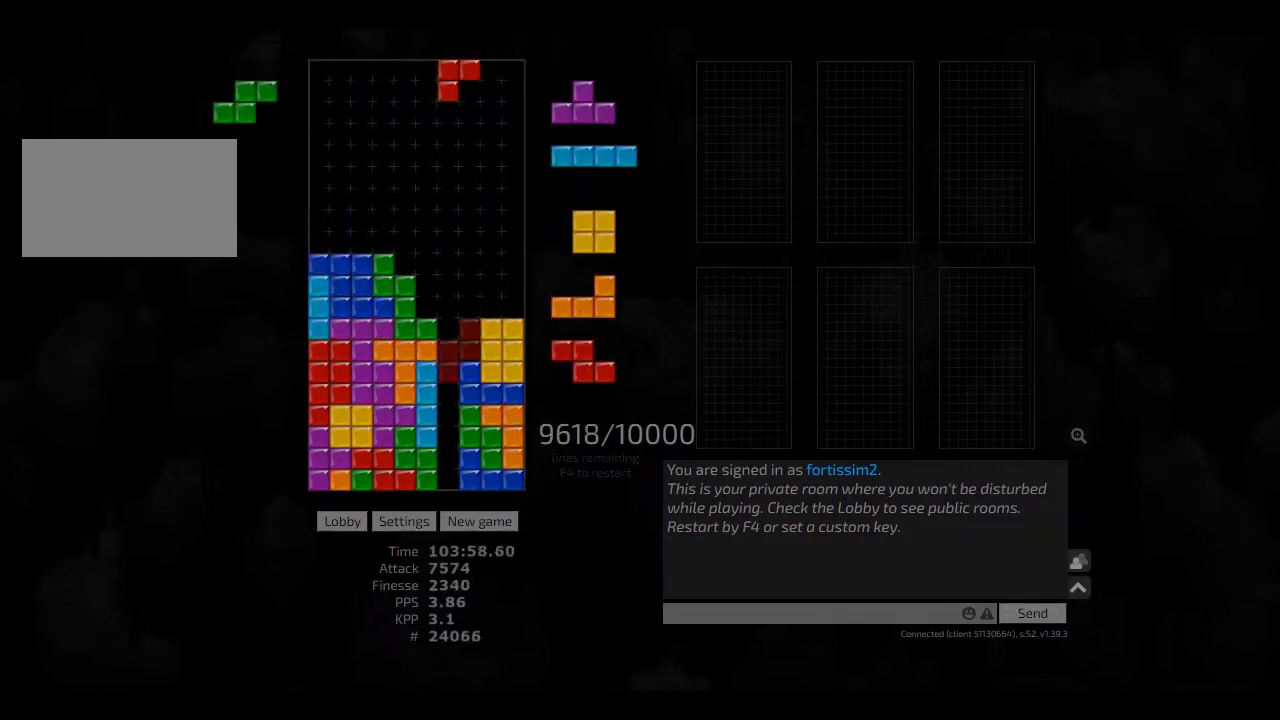
{"keys": ["cw", "hd", "right"], "events": [[84, "hd", "down"], [125, "ccw", "up"], [125, "hl", "down"], [125, "right", "down"], [209, "hd", "up"], [250, "hl", "up"], [250, "right", "up"], [375, "ccw", "down"], [459, "ccw", "up"], [459, "hd", "down"], [500, "cw", "down"], [500, "right", "down"]]}
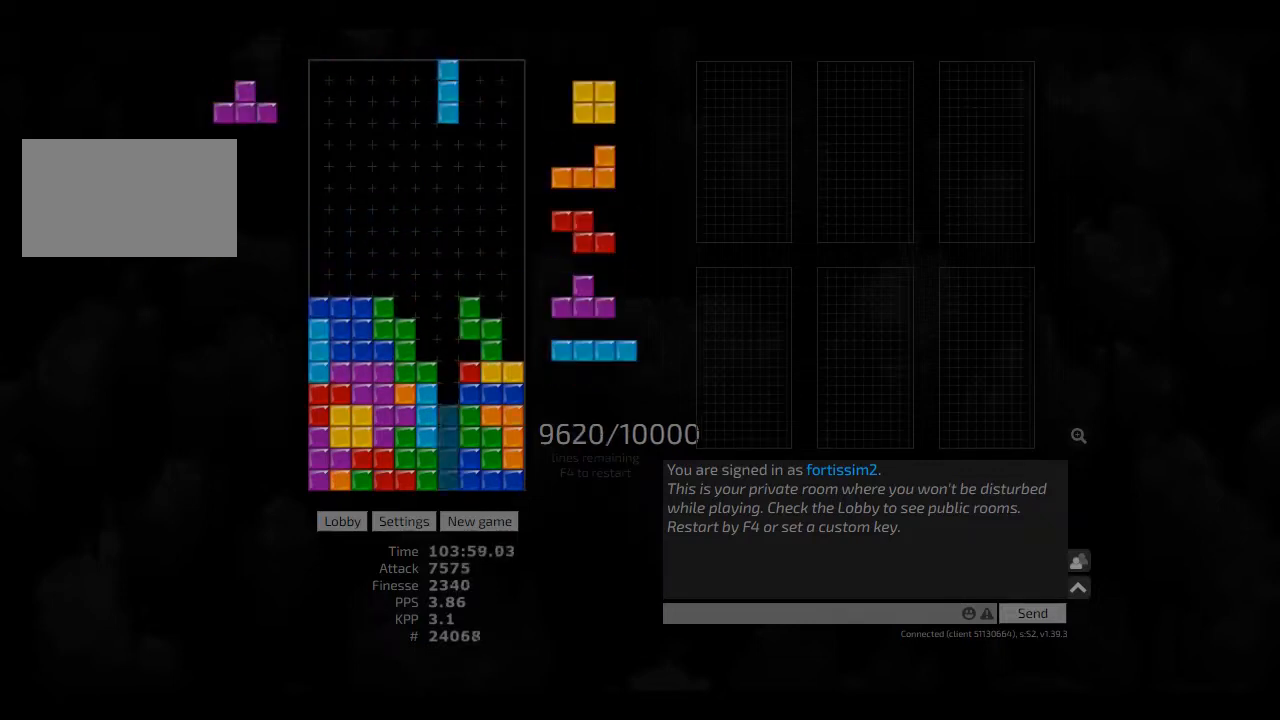
{"keys": ["right", "sd"], "events": [[42, "hd", "up"], [84, "cw", "up"], [84, "right", "up"], [125, "hd", "down"], [125, "left", "down"], [167, "hd", "up"], [250, "hd", "down"], [250, "left", "up"], [334, "hl", "down"], [375, "right", "down"], [375, "sd", "down"], [417, "ccw", "down"], [417, "hd", "up"], [459, "ccw", "up"], [459, "hl", "up"]]}